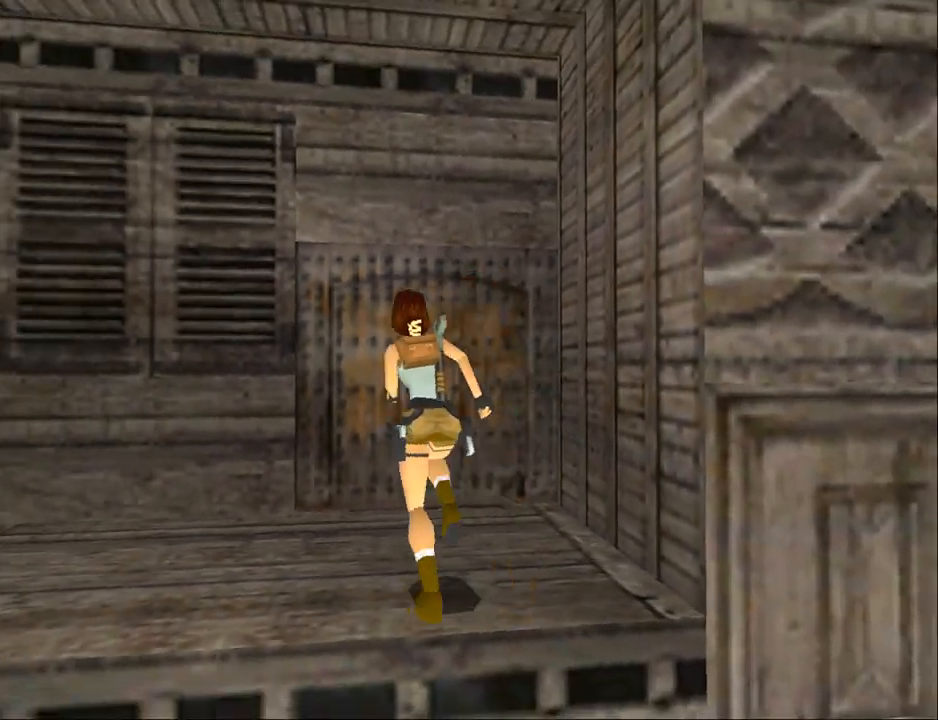
Gameplay with a controller (PlayStation layout); each line is a JSON object with the inputs held at the frame after it. "events" lists button and stick changes between this image and that frame as [ms after this image, input, new state], when the widget could be followed in between. Not read: L1 R1 left_stick right_stick.
{"buttons": ["SQUARE", "DPAD_UP"], "events": [[33, "DPAD_LEFT", "up"], [100, "SQUARE", "down"], [267, "DPAD_LEFT", "down"], [367, "DPAD_LEFT", "up"]]}
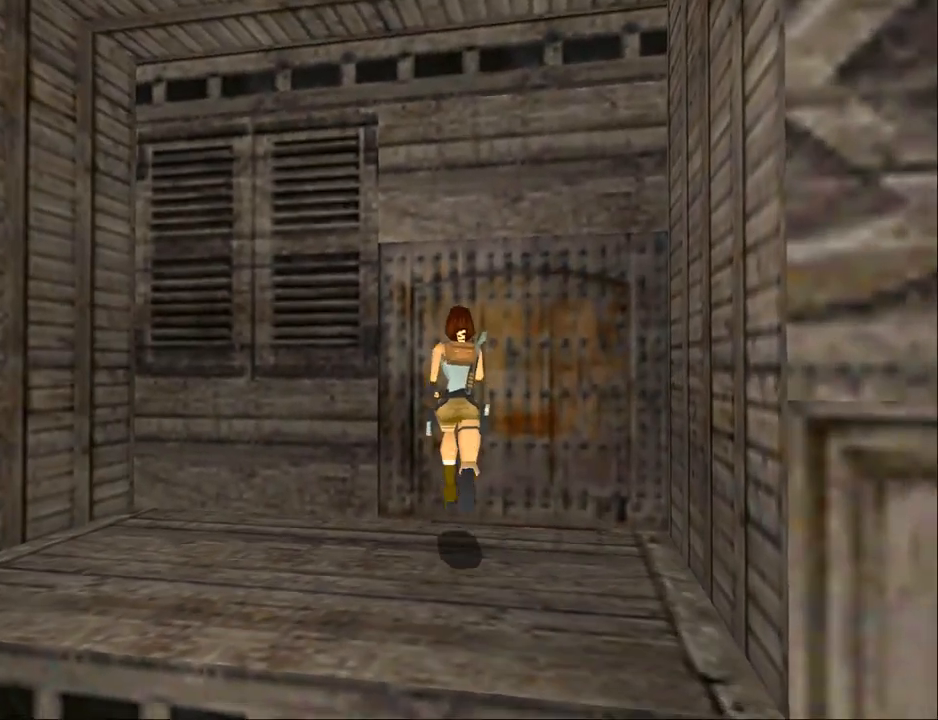
{"buttons": ["L2", "DPAD_UP", "DPAD_LEFT"], "events": [[400, "DPAD_LEFT", "down"], [400, "L2", "down"], [500, "SQUARE", "up"]]}
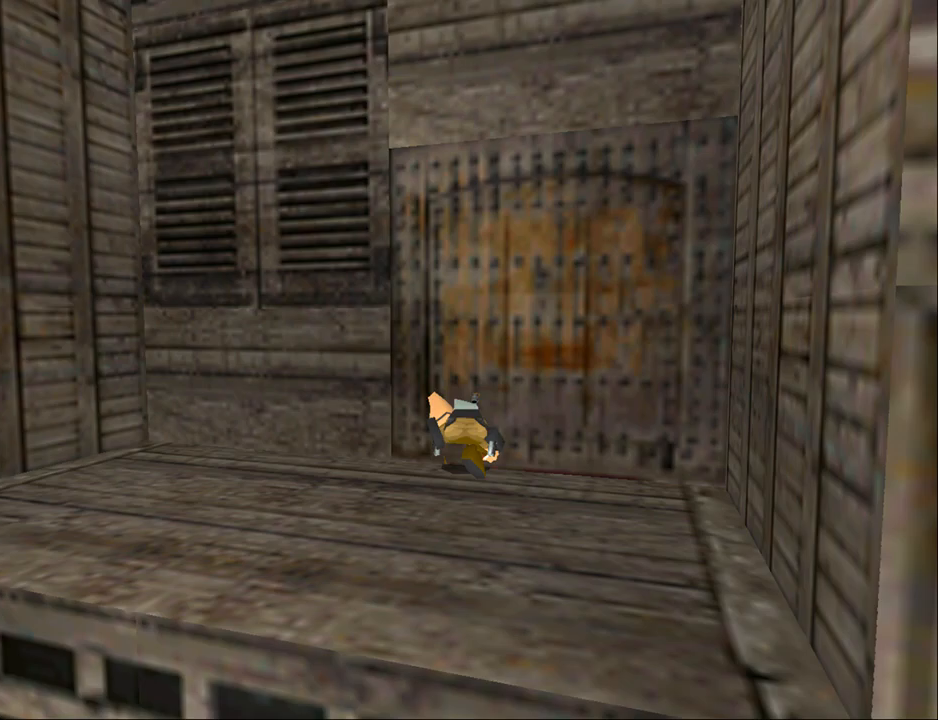
{"buttons": ["L2", "DPAD_UP", "DPAD_LEFT"], "events": []}
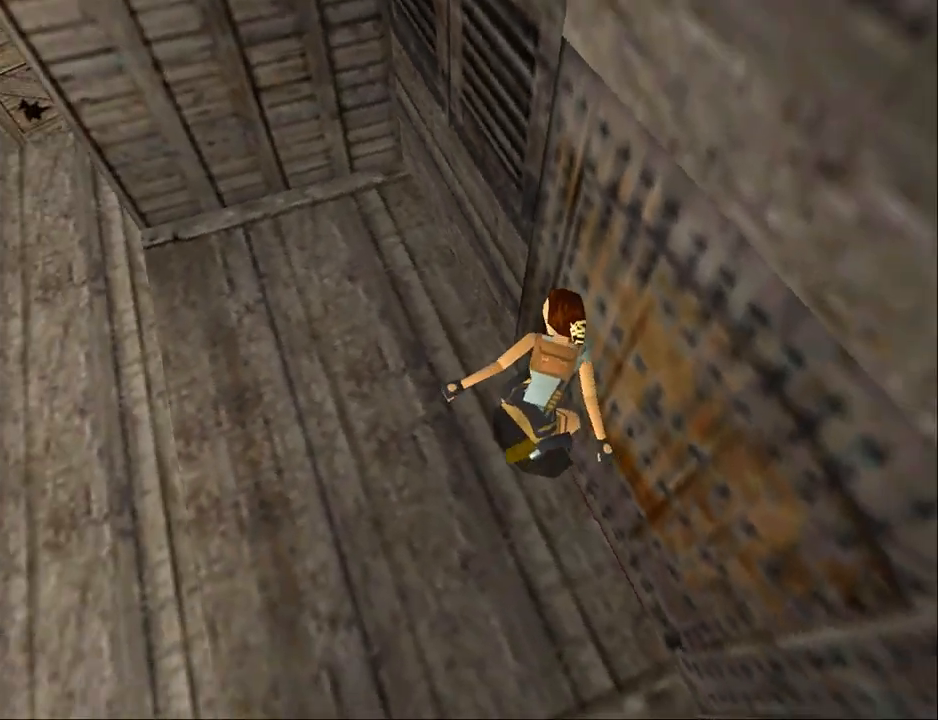
{"buttons": ["L2", "DPAD_UP", "DPAD_LEFT"], "events": []}
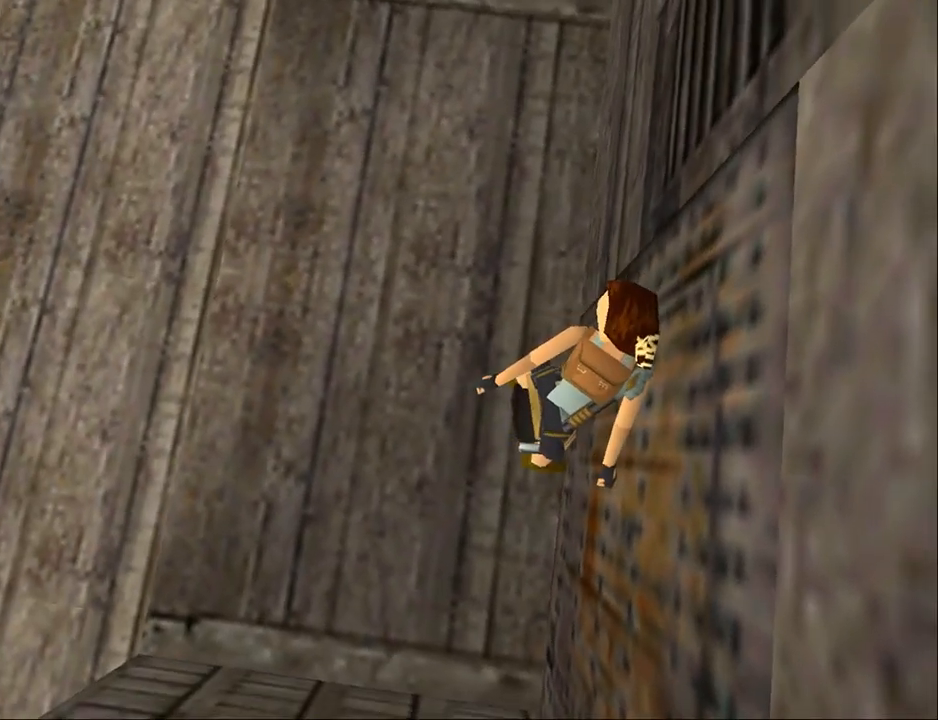
{"buttons": ["L2", "DPAD_DOWN"], "events": [[33, "DPAD_UP", "up"], [133, "DPAD_DOWN", "down"], [500, "DPAD_LEFT", "up"]]}
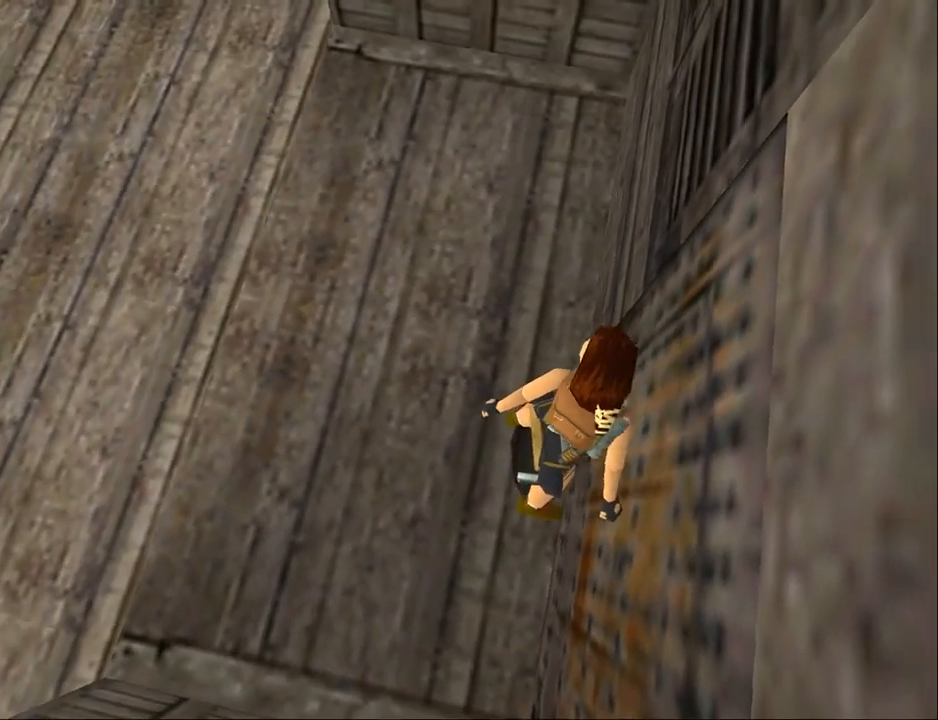
{"buttons": ["CROSS", "DPAD_RIGHT"], "events": [[33, "DPAD_DOWN", "up"], [33, "L2", "up"], [167, "DPAD_RIGHT", "down"], [233, "CROSS", "down"]]}
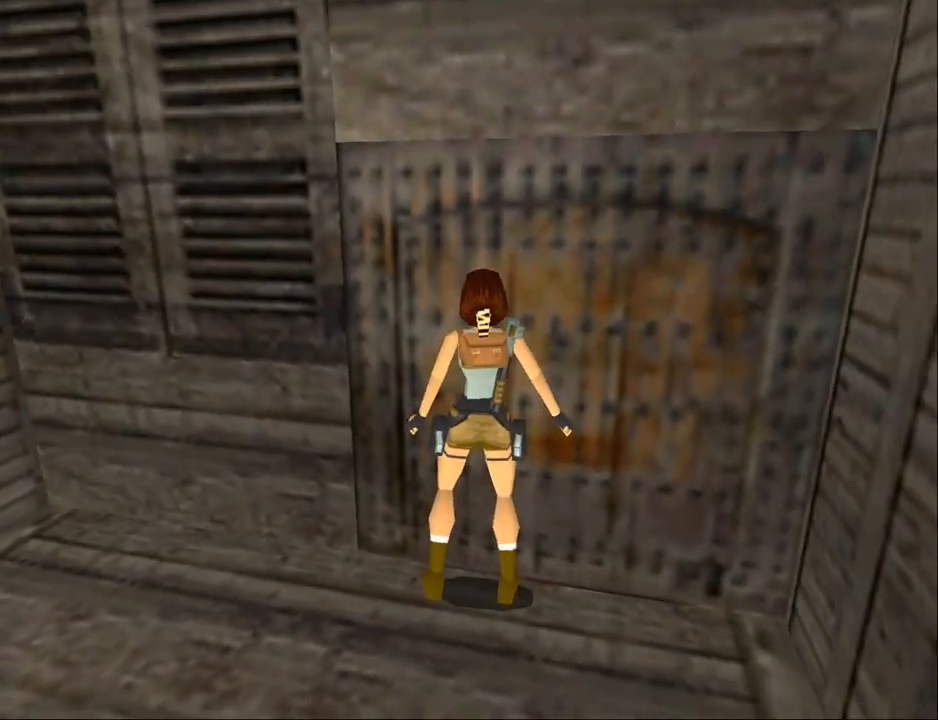
{"buttons": ["CROSS"], "events": [[233, "DPAD_UP", "down"], [333, "DPAD_RIGHT", "up"], [333, "DPAD_UP", "up"]]}
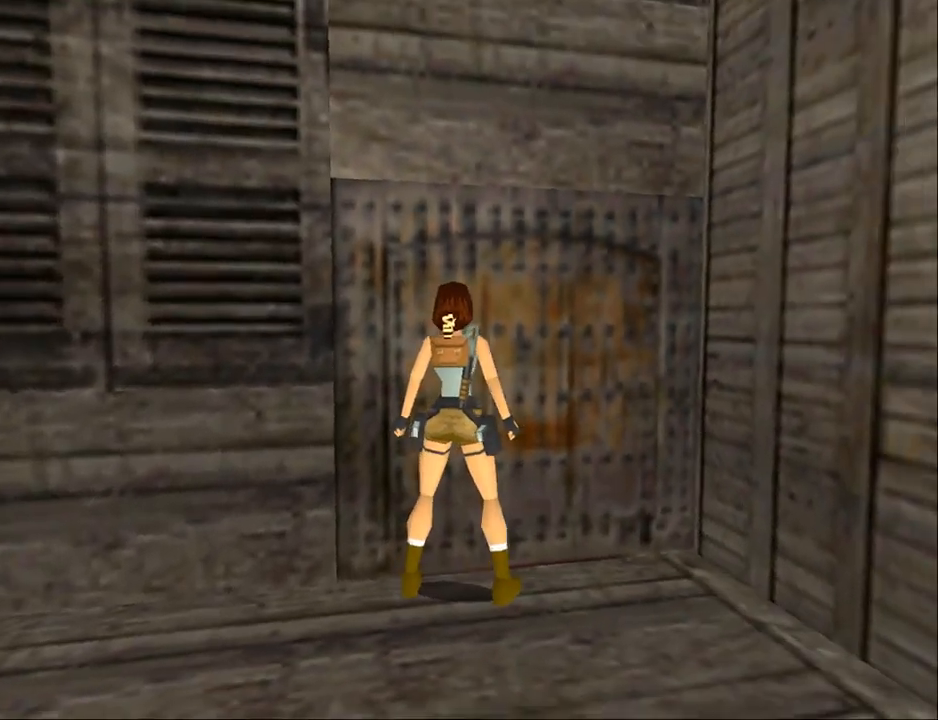
{"buttons": ["CROSS", "DPAD_UP", "DPAD_LEFT"], "events": [[100, "DPAD_LEFT", "down"], [267, "CROSS", "up"], [400, "CROSS", "down"], [400, "DPAD_UP", "down"]]}
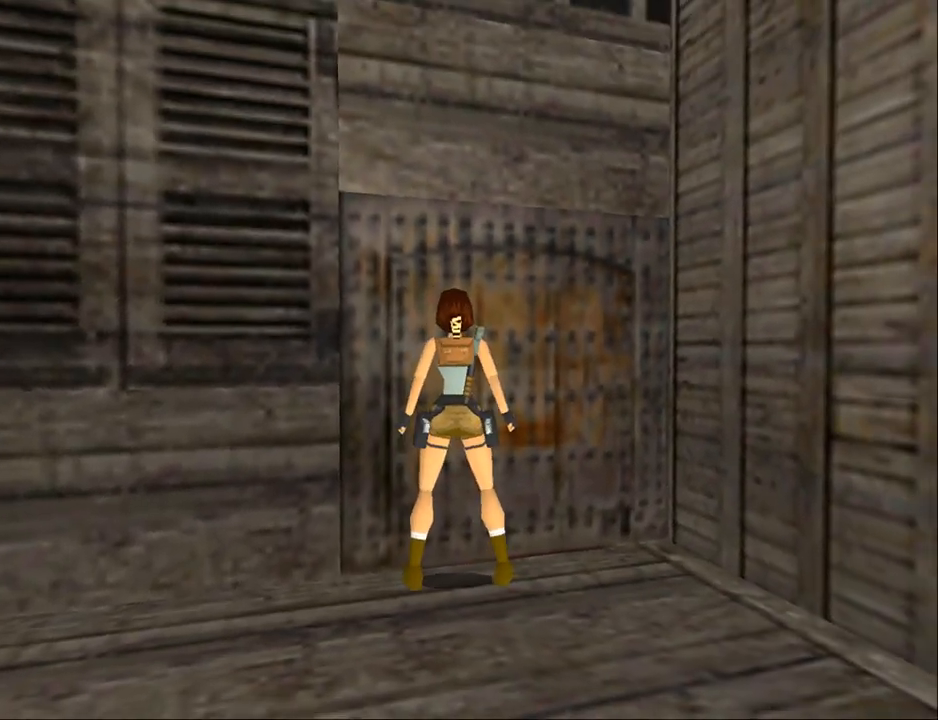
{"buttons": ["DPAD_LEFT"], "events": [[33, "DPAD_LEFT", "up"], [100, "DPAD_LEFT", "down"], [267, "CROSS", "up"], [433, "DPAD_UP", "up"]]}
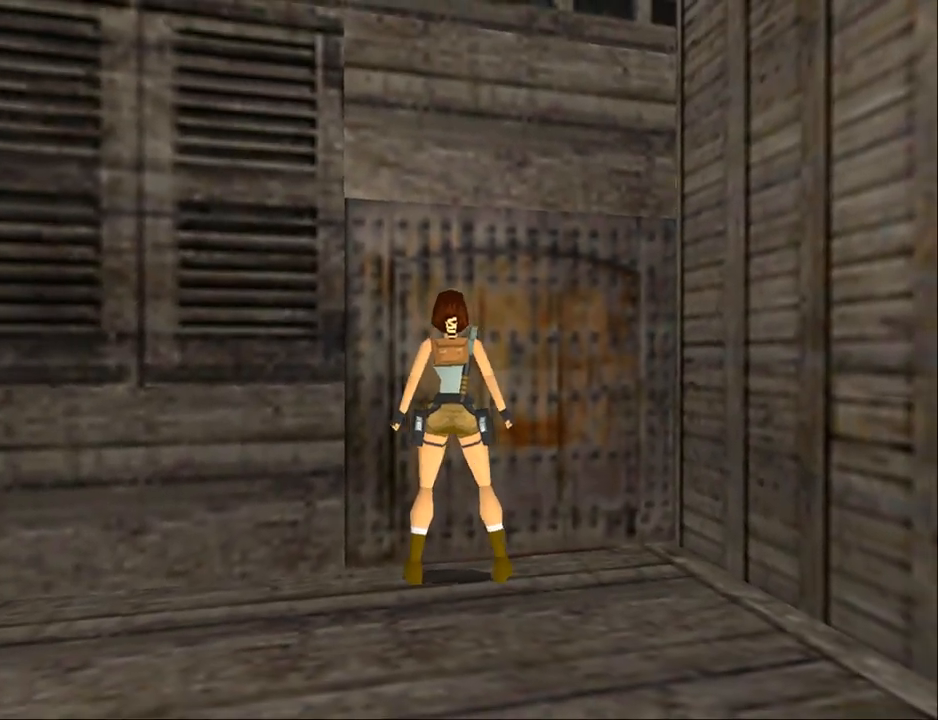
{"buttons": ["DPAD_LEFT"], "events": [[100, "CROSS", "down"], [367, "CROSS", "up"]]}
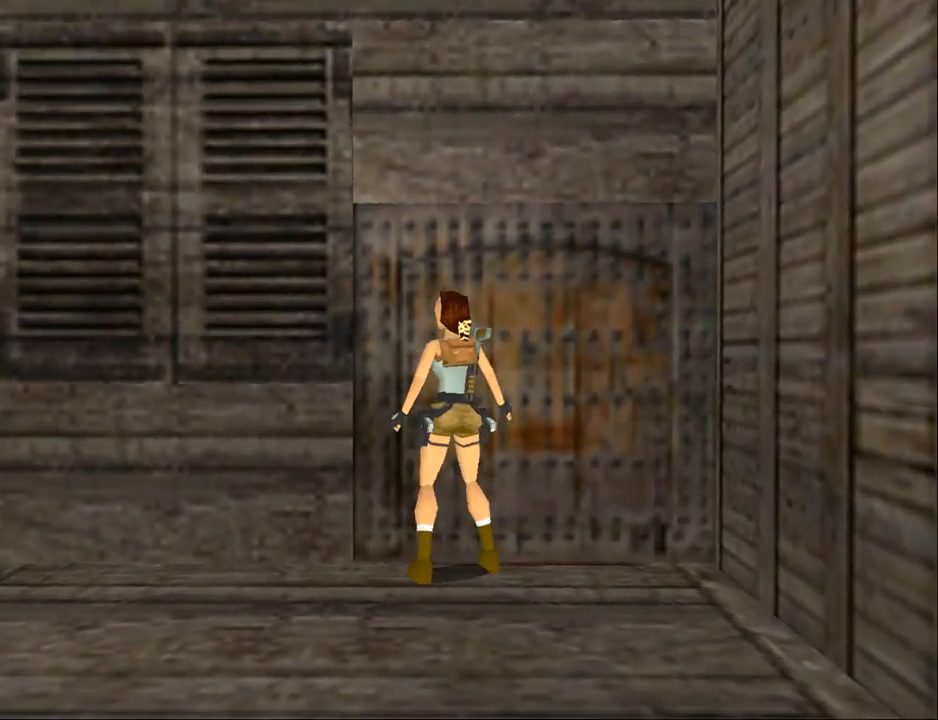
{"buttons": ["SQUARE", "DPAD_UP", "DPAD_LEFT"], "events": [[133, "DPAD_UP", "down"], [500, "SQUARE", "down"]]}
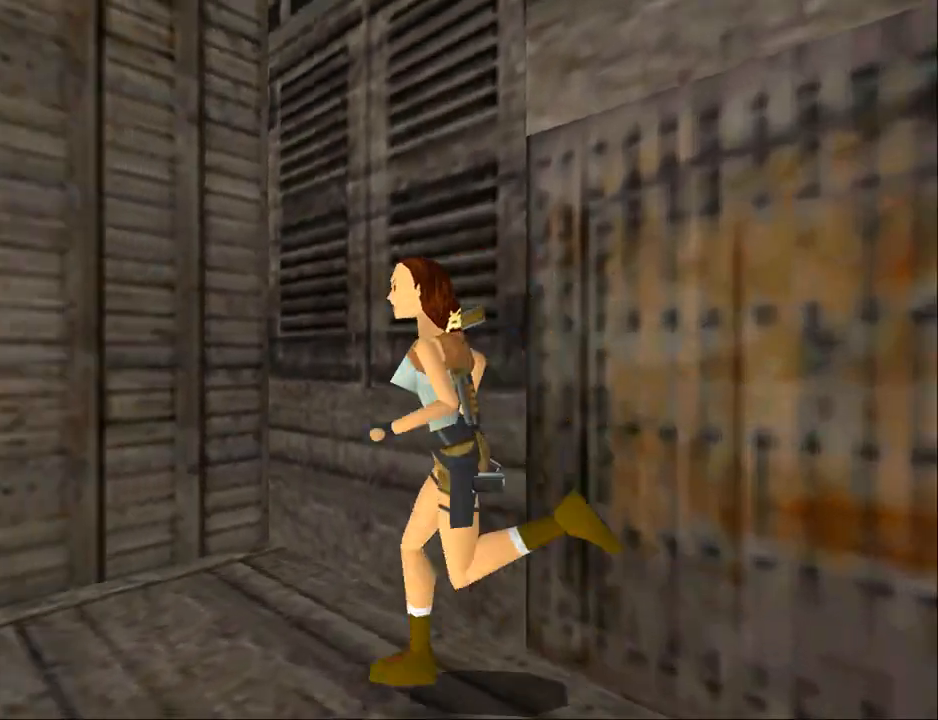
{"buttons": ["SQUARE", "TRIANGLE", "DPAD_UP", "DPAD_LEFT"], "events": [[133, "DPAD_LEFT", "up"], [400, "DPAD_LEFT", "down"], [500, "TRIANGLE", "down"]]}
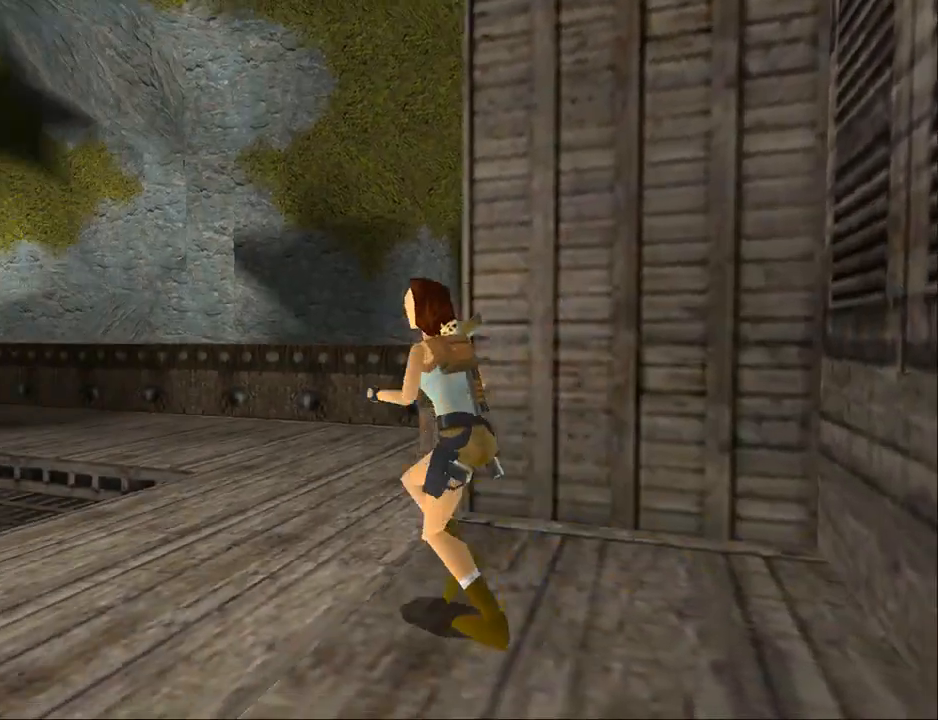
{"buttons": ["DPAD_UP"], "events": [[100, "DPAD_LEFT", "up"], [200, "DPAD_RIGHT", "down"], [233, "TRIANGLE", "up"], [300, "SQUARE", "up"], [400, "DPAD_RIGHT", "up"]]}
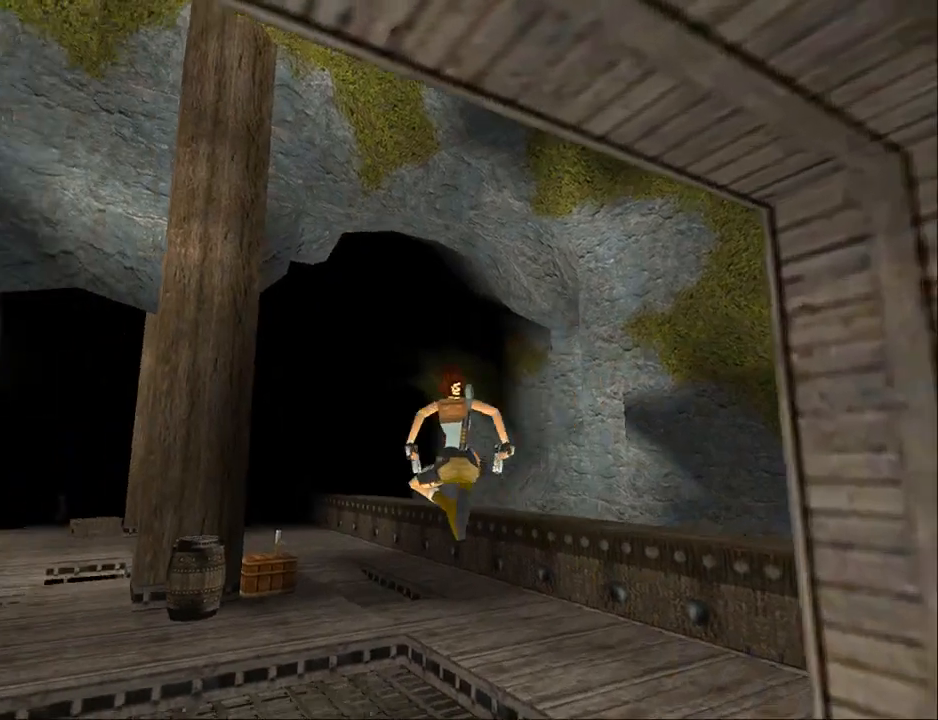
{"buttons": ["DPAD_UP", "DPAD_LEFT"], "events": [[33, "TRIANGLE", "down"], [300, "DPAD_LEFT", "down"], [333, "TRIANGLE", "up"]]}
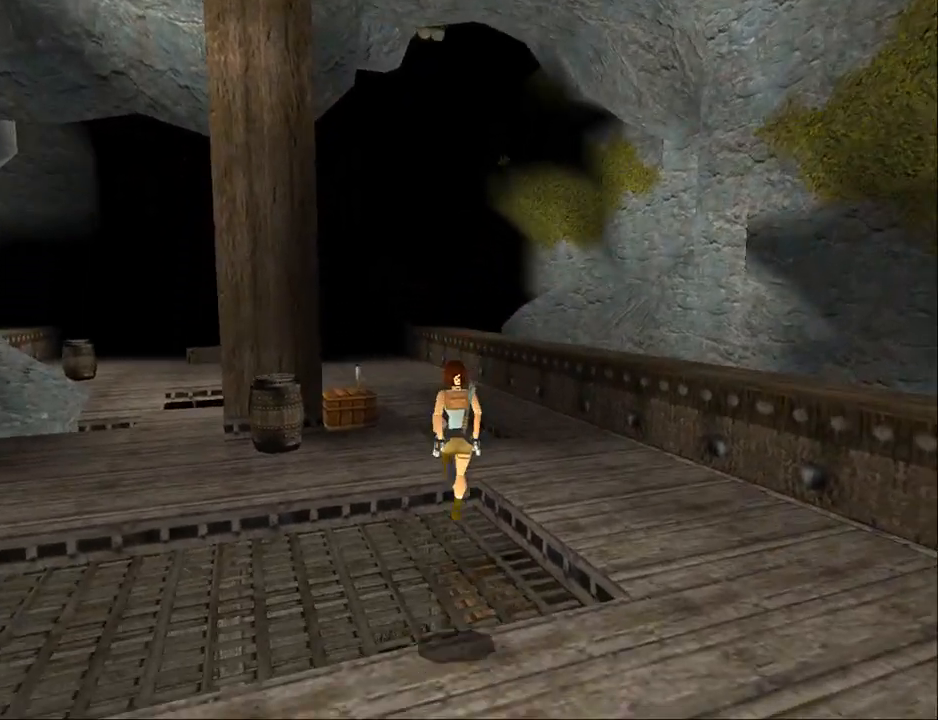
{"buttons": ["SQUARE", "DPAD_UP"], "events": [[100, "SQUARE", "down"], [167, "DPAD_LEFT", "up"]]}
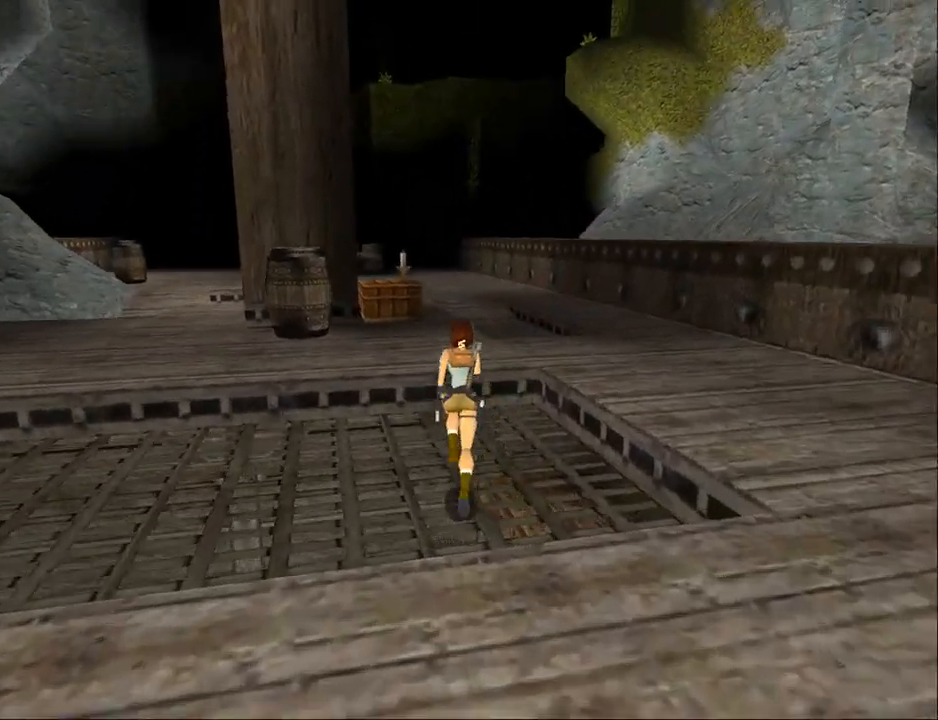
{"buttons": ["SQUARE", "DPAD_UP"], "events": [[133, "DPAD_RIGHT", "down"], [467, "DPAD_RIGHT", "up"]]}
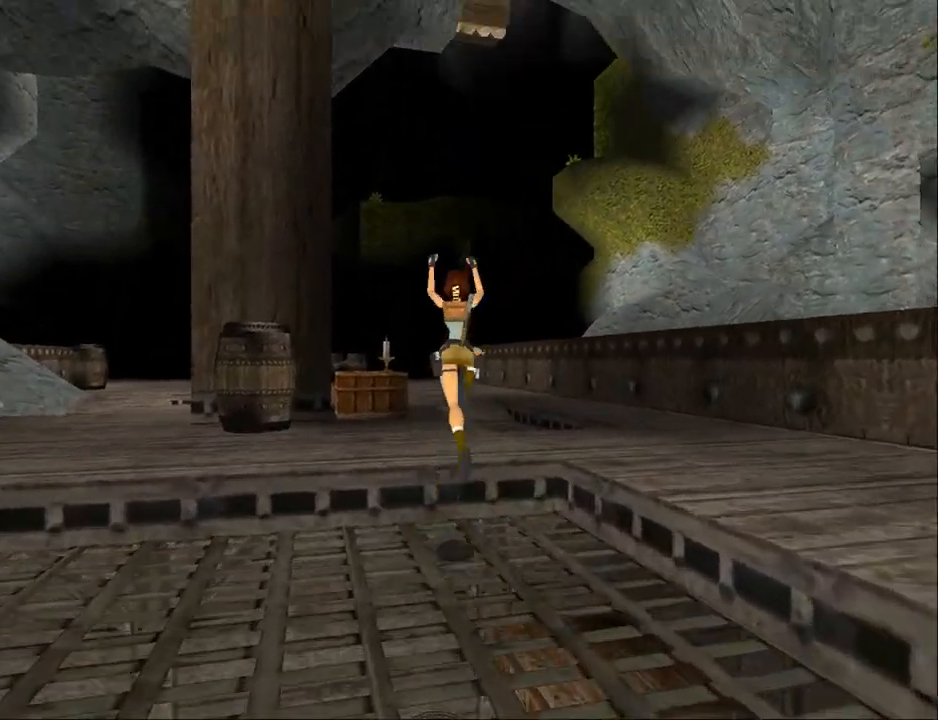
{"buttons": ["DPAD_UP", "DPAD_LEFT"], "events": [[367, "SQUARE", "up"], [500, "DPAD_LEFT", "down"]]}
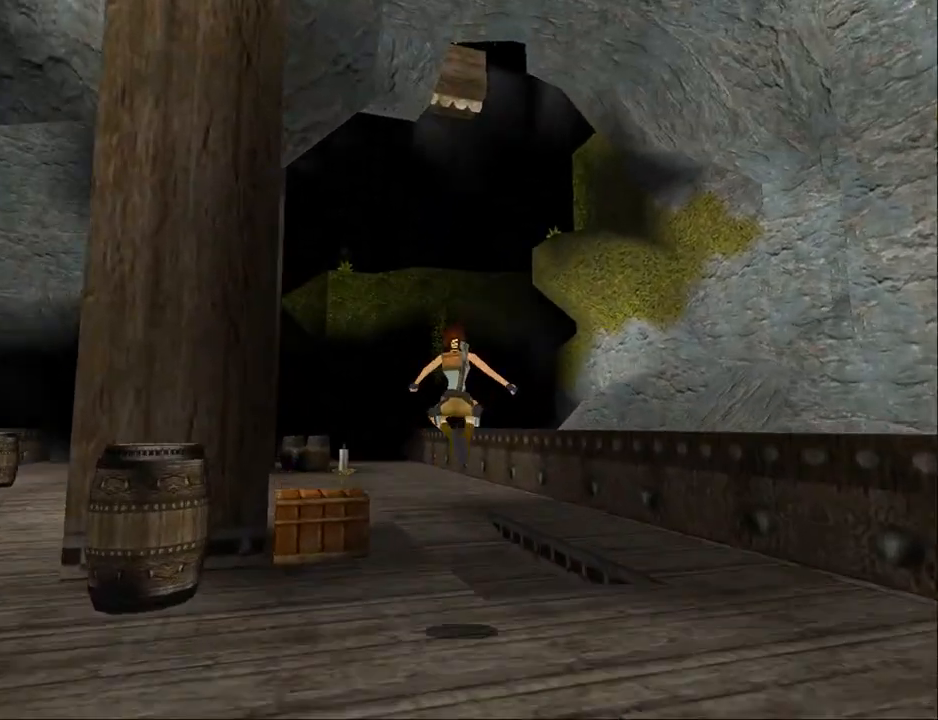
{"buttons": ["SQUARE", "DPAD_UP"], "events": [[33, "SQUARE", "down"], [200, "DPAD_LEFT", "up"]]}
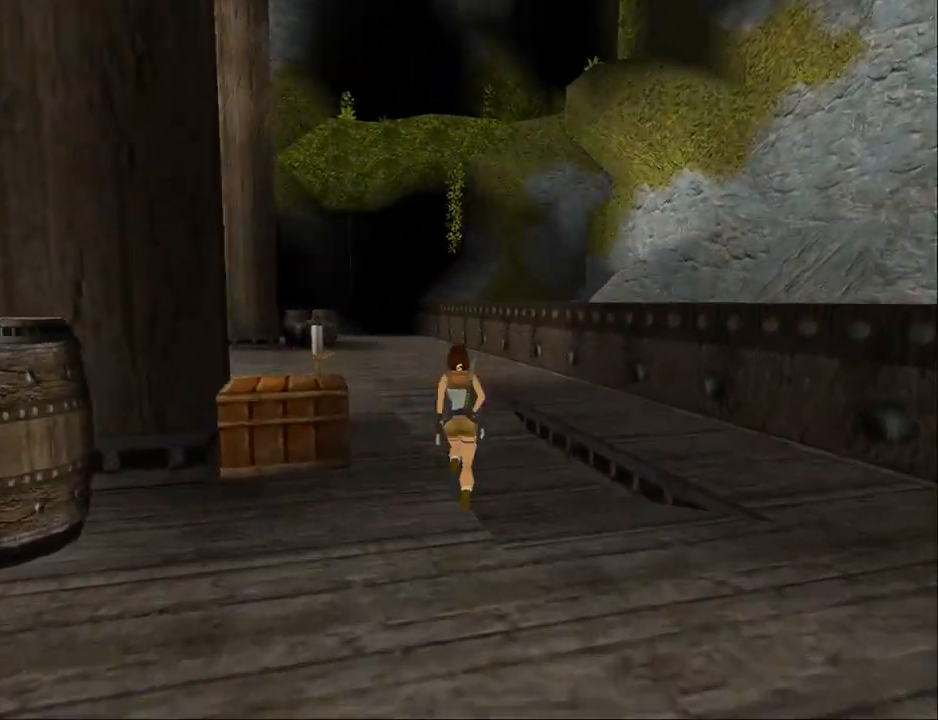
{"buttons": ["SQUARE"], "events": [[333, "DPAD_UP", "up"]]}
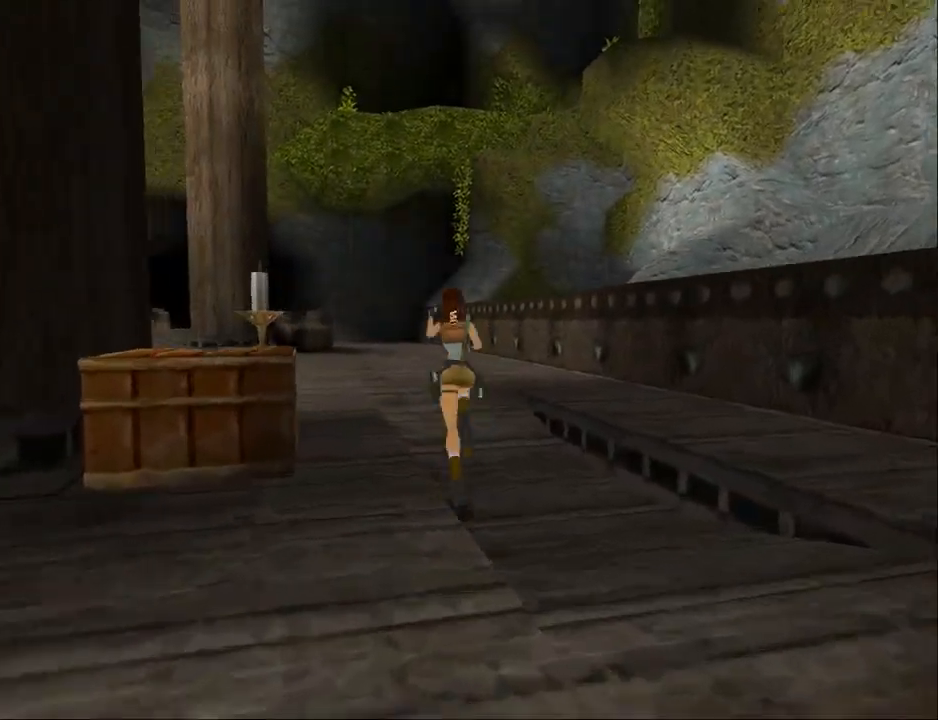
{"buttons": ["L2"], "events": [[67, "SQUARE", "up"], [267, "L2", "down"]]}
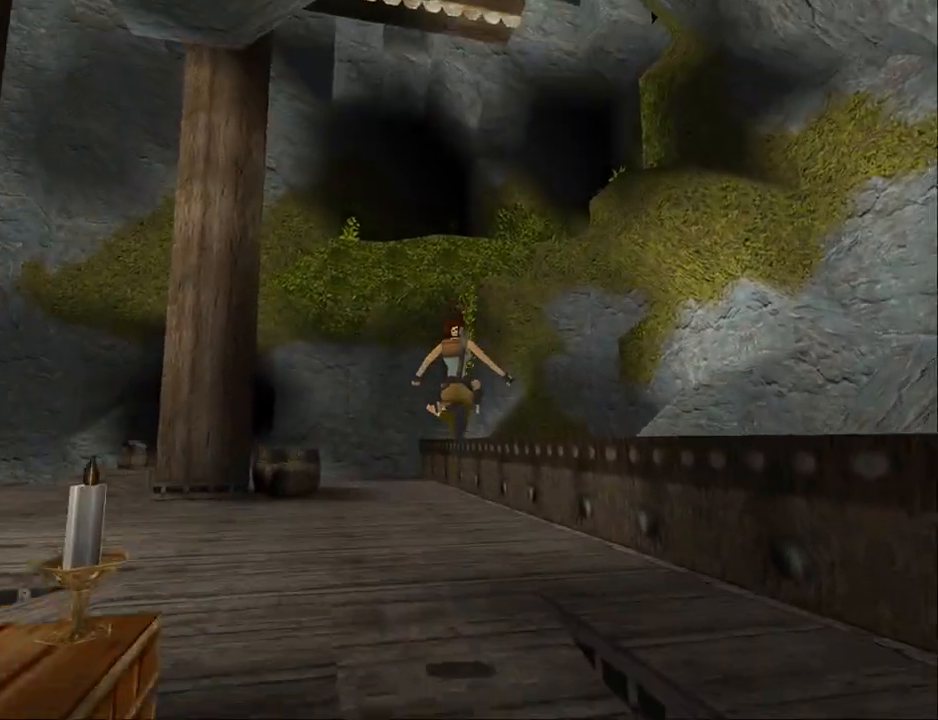
{"buttons": ["L2"], "events": []}
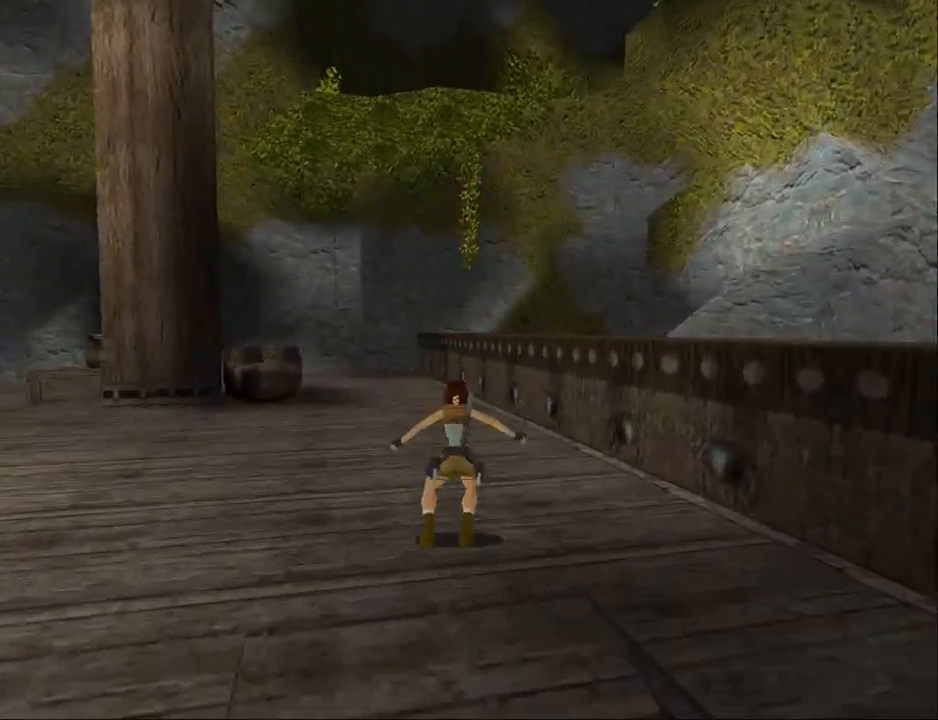
{"buttons": ["L2", "DPAD_DOWN"], "events": [[233, "DPAD_DOWN", "down"]]}
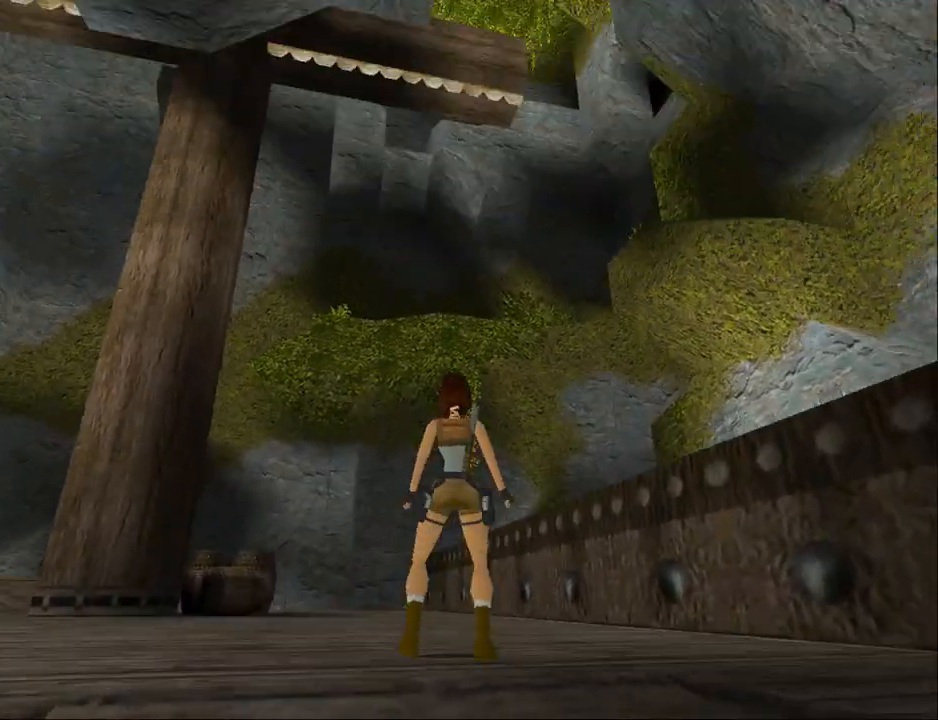
{"buttons": ["L2", "DPAD_DOWN"], "events": []}
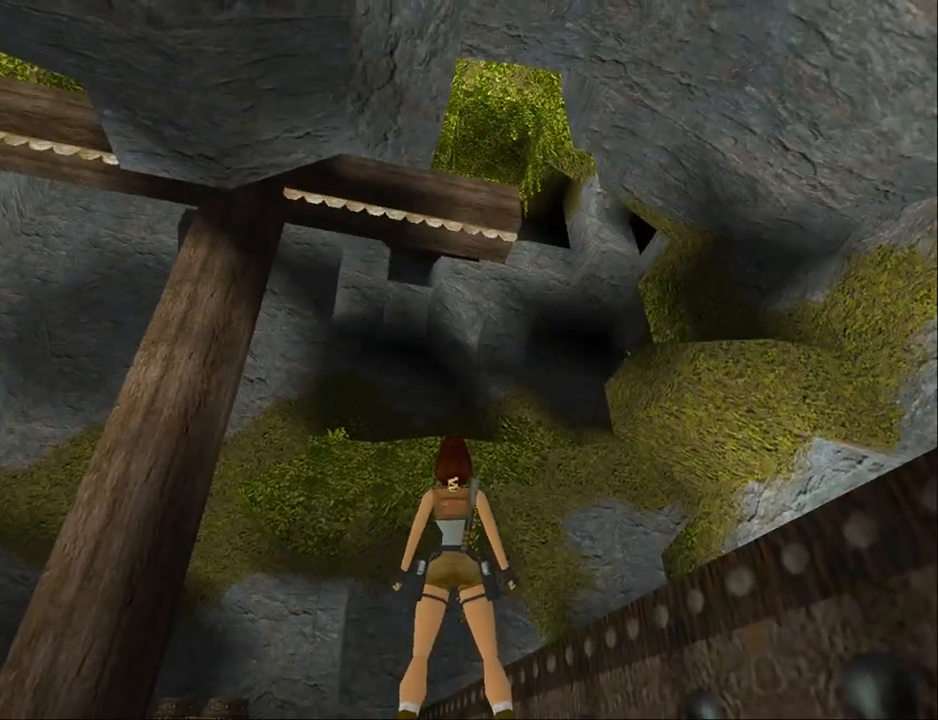
{"buttons": ["L2"], "events": [[33, "DPAD_DOWN", "up"], [33, "DPAD_RIGHT", "down"], [433, "DPAD_RIGHT", "up"]]}
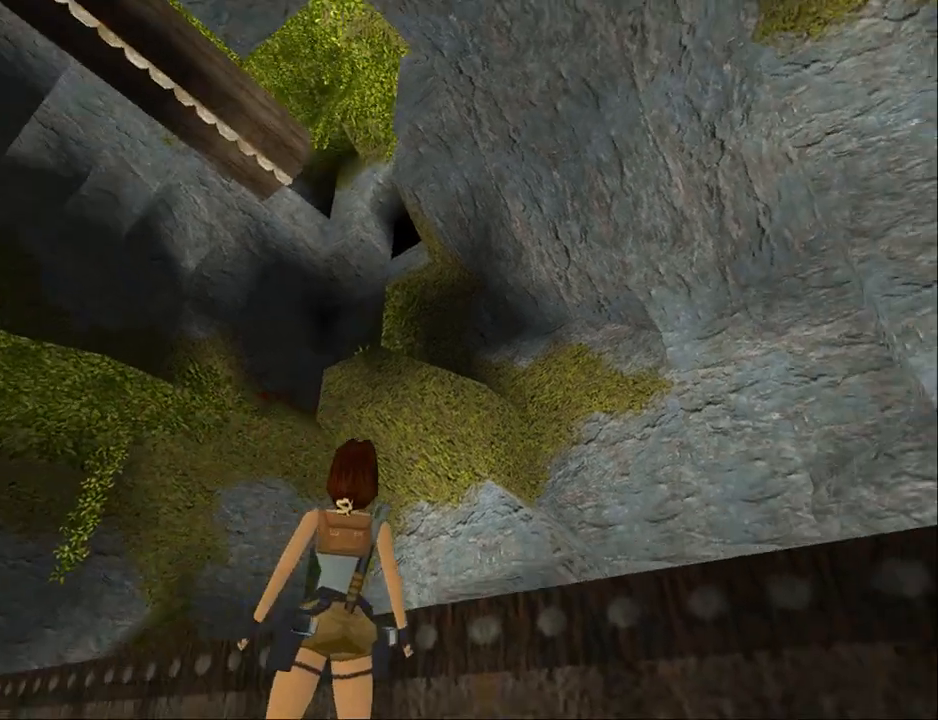
{"buttons": ["L2", "DPAD_RIGHT"], "events": [[400, "DPAD_RIGHT", "down"]]}
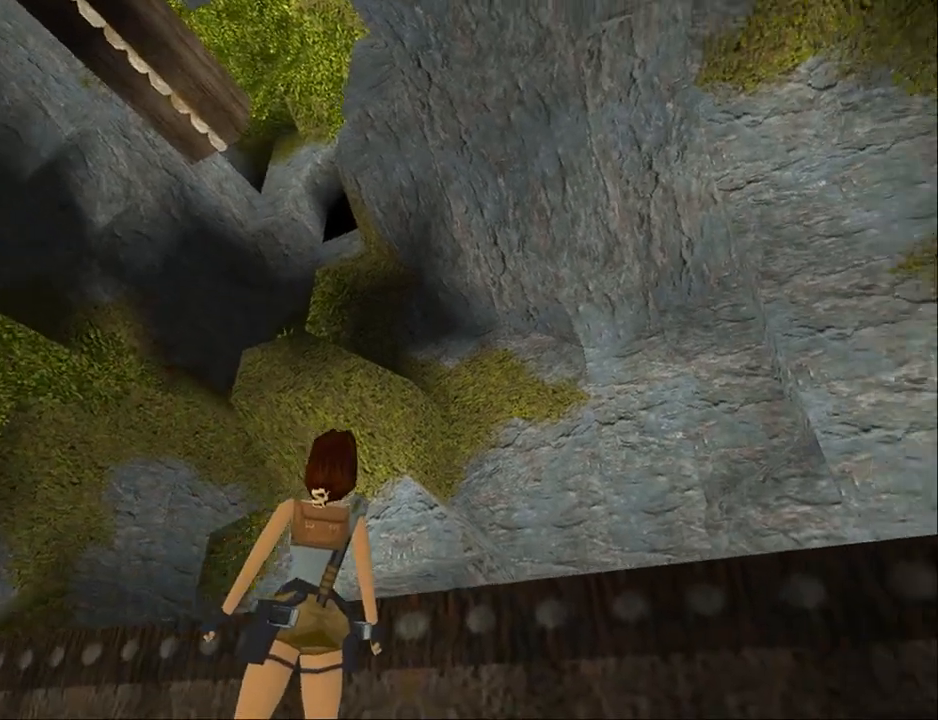
{"buttons": ["L2", "DPAD_RIGHT"], "events": []}
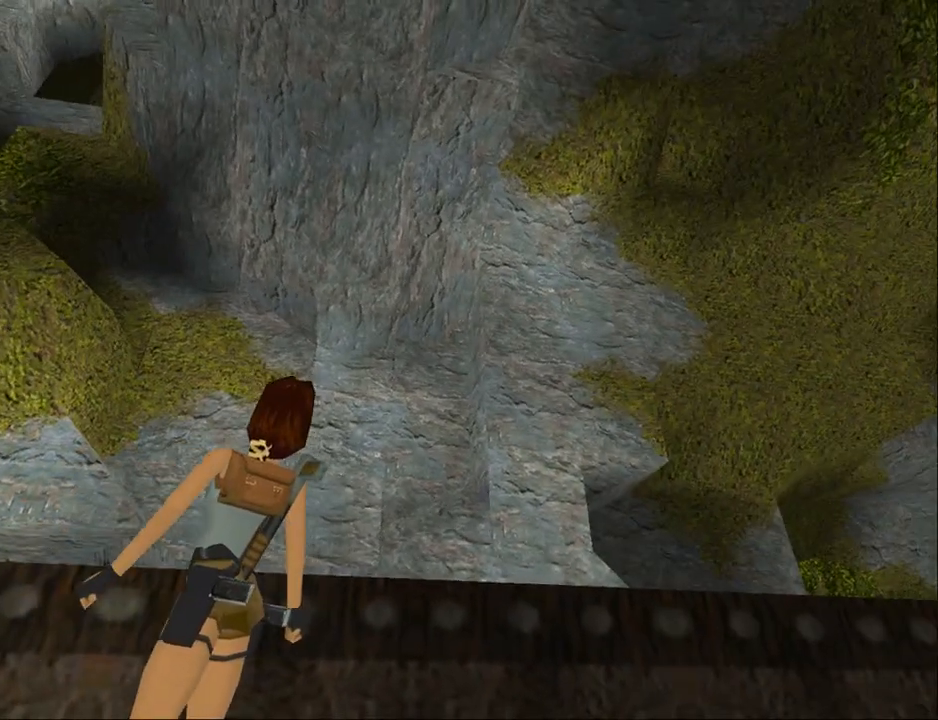
{"buttons": ["L2"], "events": [[367, "DPAD_RIGHT", "up"]]}
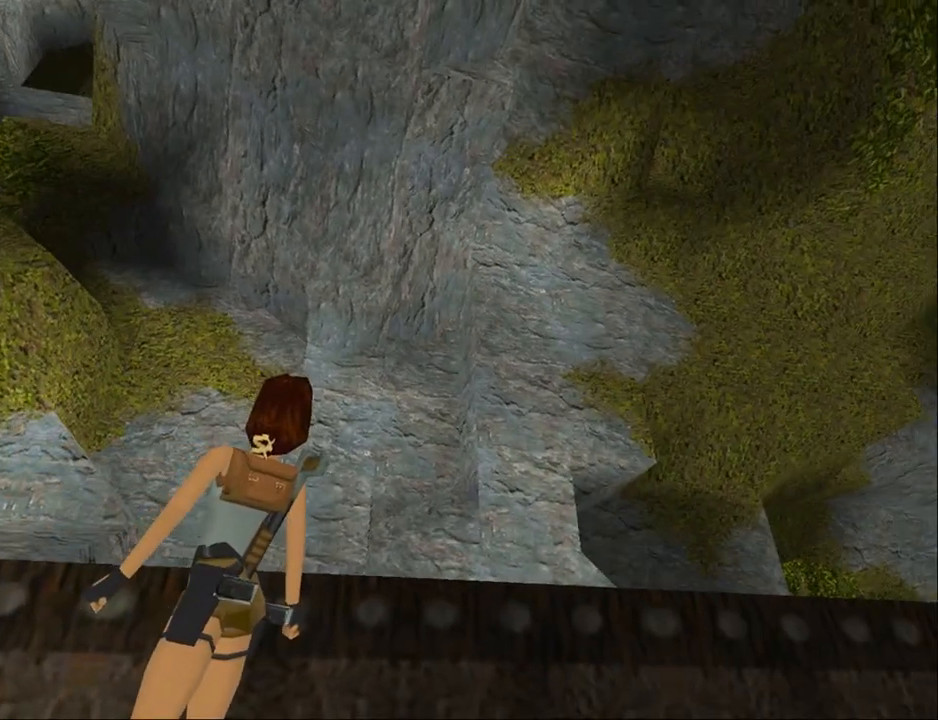
{"buttons": ["DPAD_UP", "DPAD_LEFT"], "events": [[200, "L2", "up"], [267, "DPAD_UP", "down"], [300, "DPAD_LEFT", "down"]]}
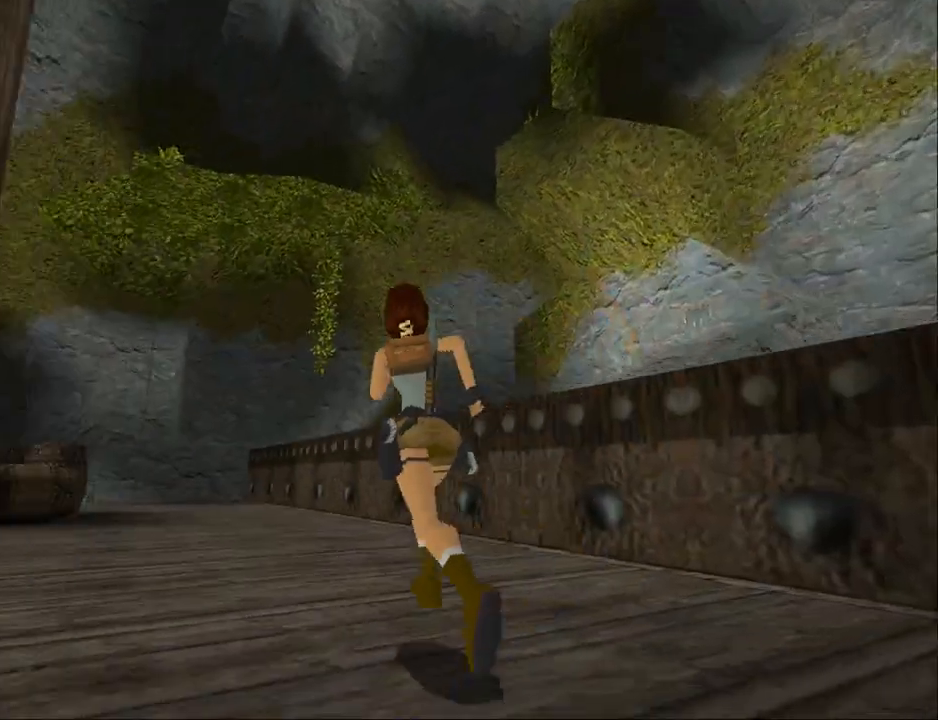
{"buttons": ["SQUARE", "DPAD_UP", "DPAD_RIGHT"], "events": [[267, "SQUARE", "down"], [333, "DPAD_LEFT", "up"], [467, "DPAD_RIGHT", "down"]]}
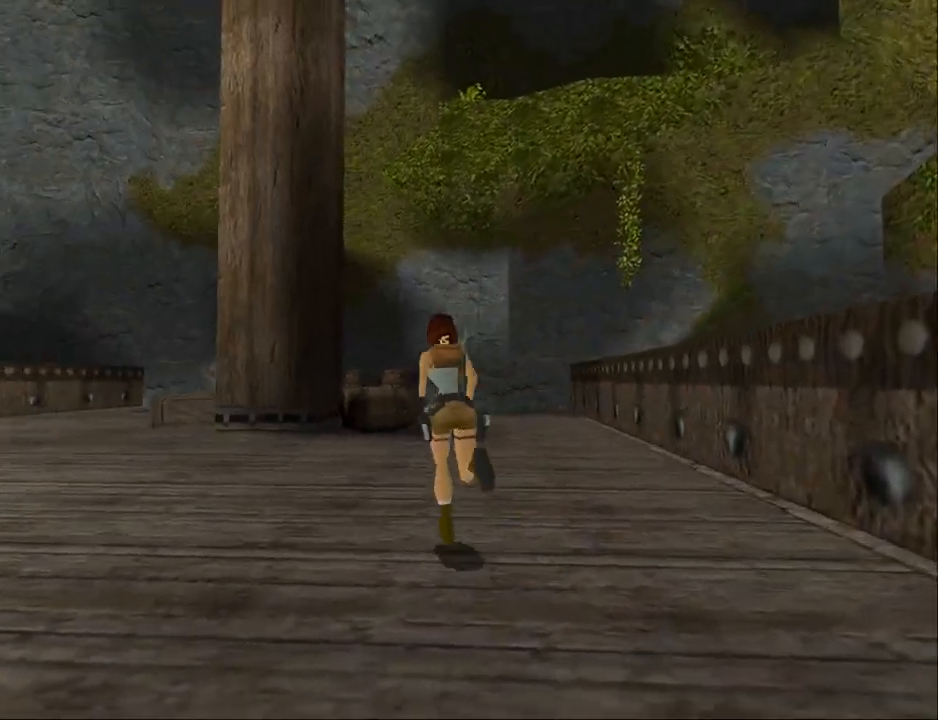
{"buttons": ["SQUARE", "DPAD_UP", "DPAD_RIGHT"], "events": []}